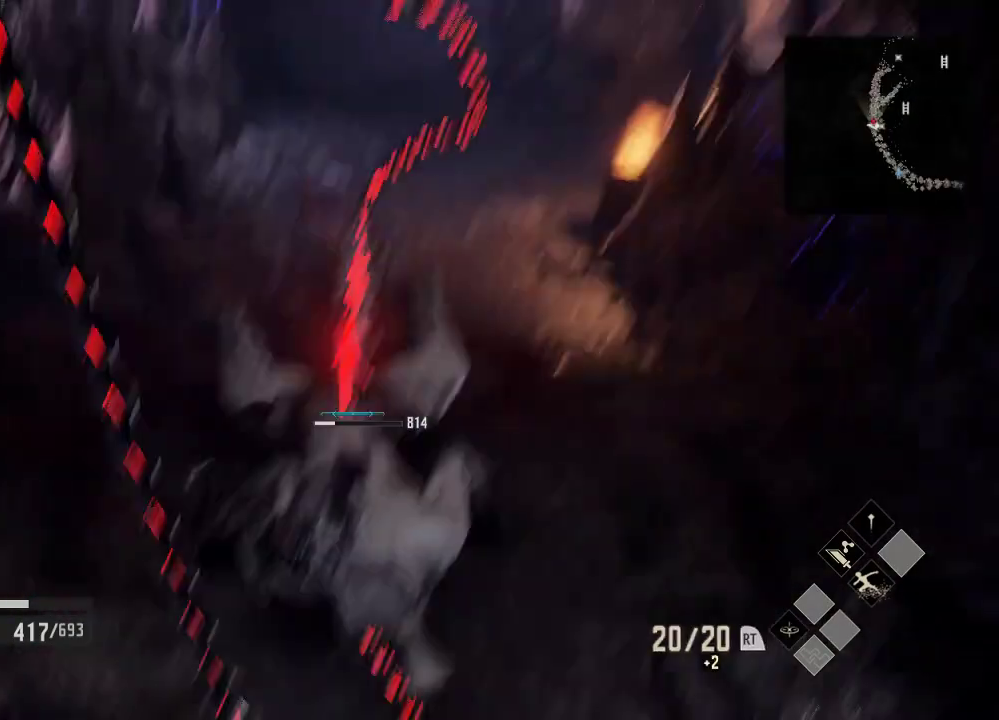
Gameplay with a controller (Xbox layout); each line is a JSON object with the inputs held at the frame after it (dt_ms = milliseconds from this image to that frame). "events" lists button and stick changes between this image and that frame as [ms after this image, input, new state], when the widget could be followed in between. Not read: DPAD_LEFT.
{"dt_ms": 500, "buttons": [], "left_stick": "center", "right_stick": "center", "events": []}
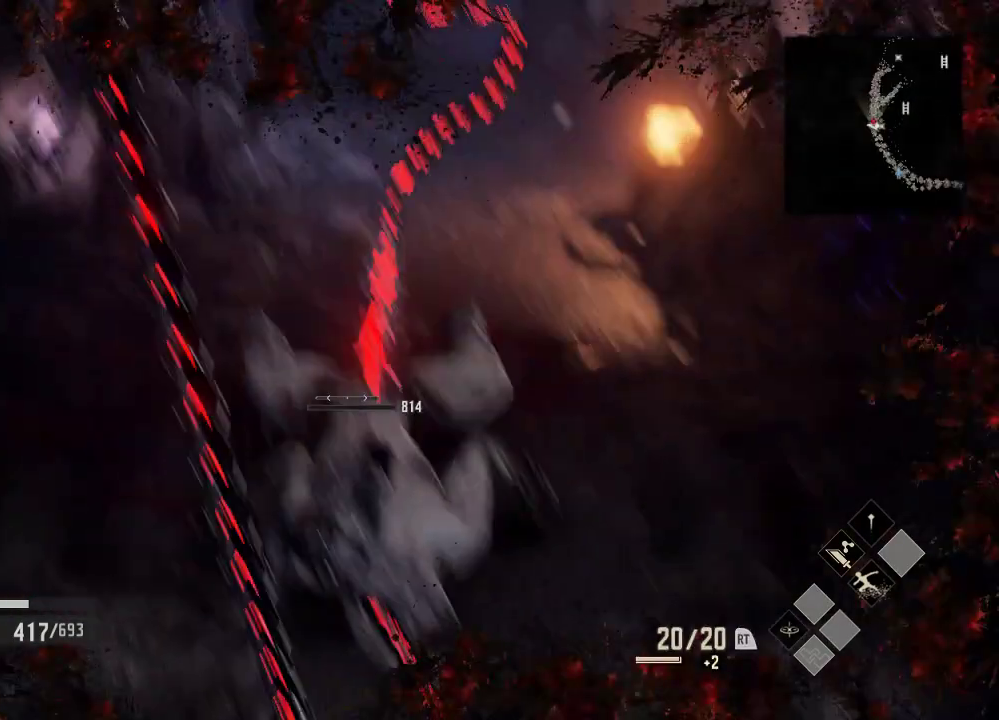
{"dt_ms": 1000, "buttons": [], "left_stick": "center", "right_stick": "center", "events": []}
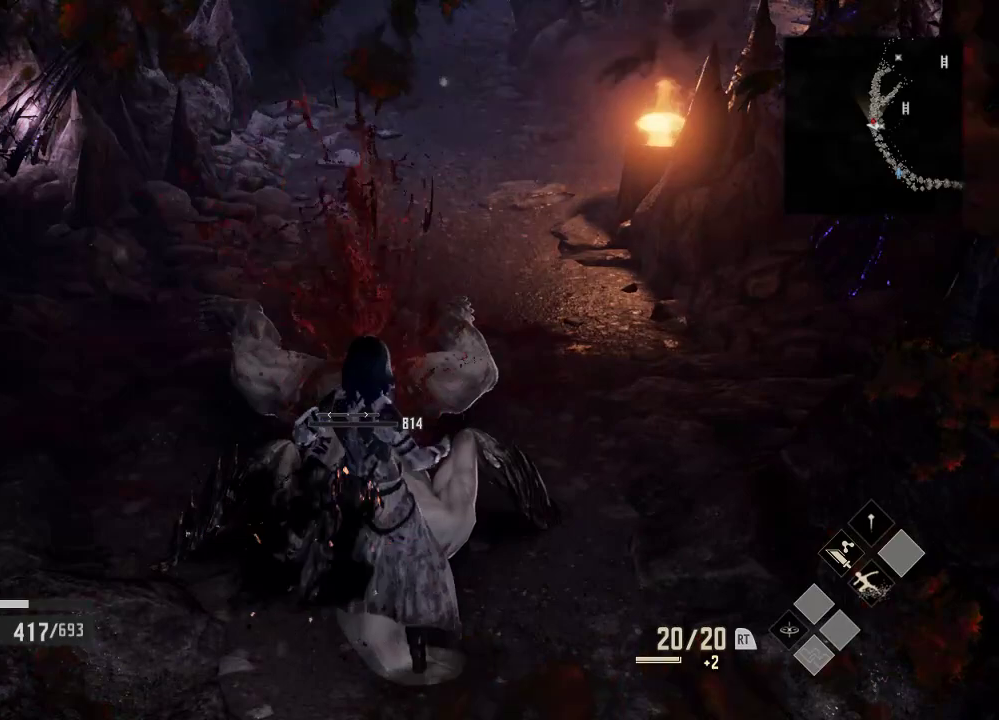
{"dt_ms": 500, "buttons": [], "left_stick": "center", "right_stick": "center", "events": []}
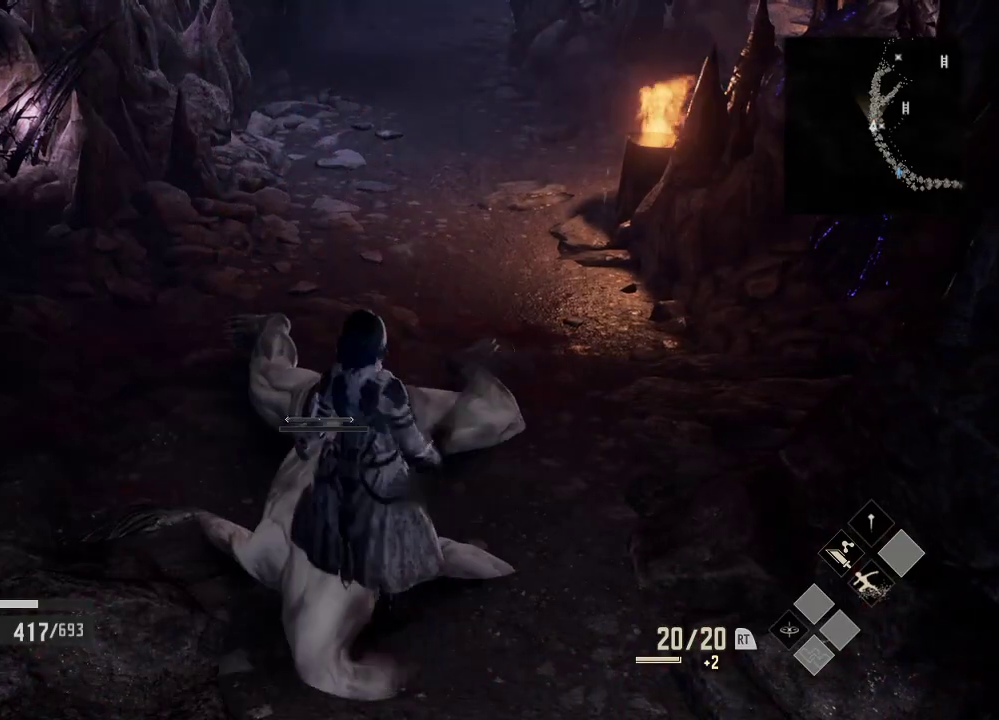
{"dt_ms": 500, "buttons": [], "left_stick": "center", "right_stick": "center", "events": []}
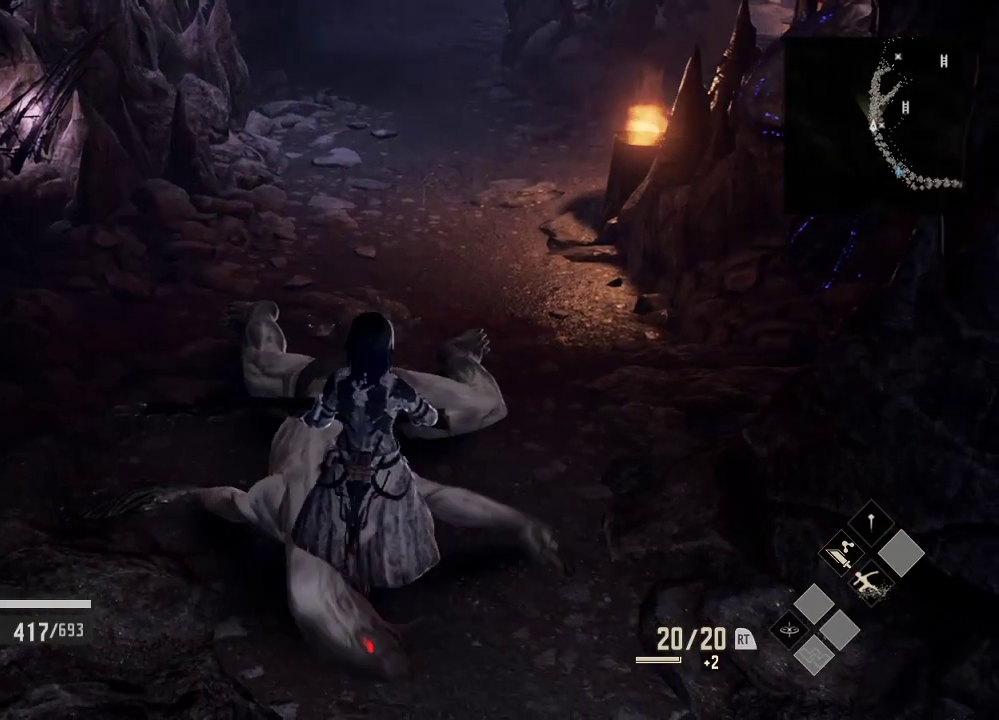
{"dt_ms": 500, "buttons": [], "left_stick": "center", "right_stick": "center", "events": []}
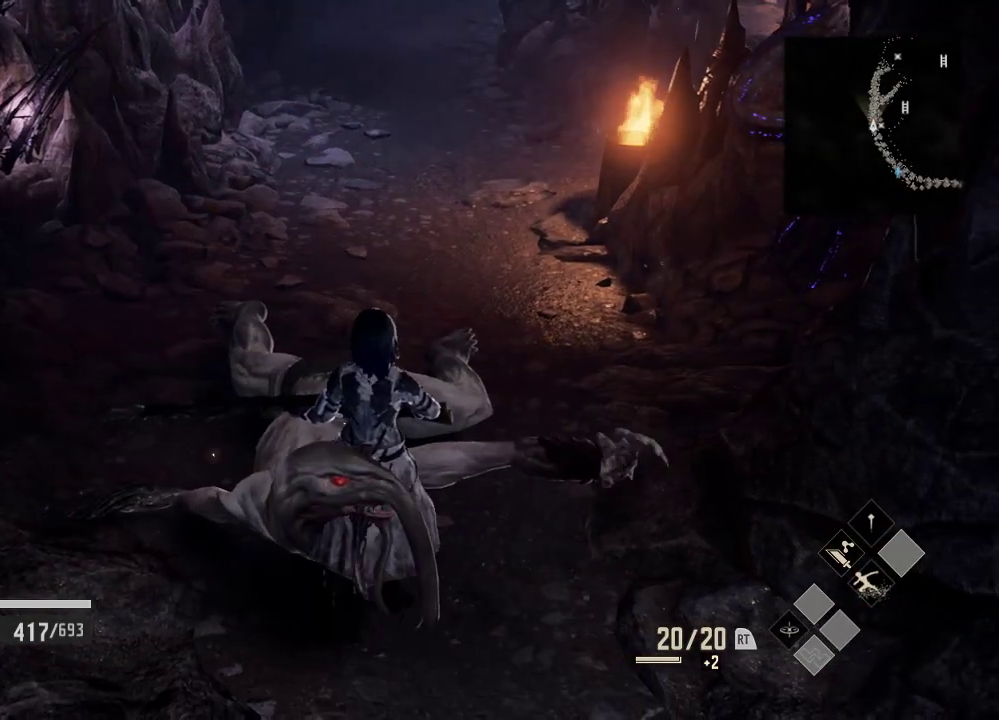
{"dt_ms": 500, "buttons": [], "left_stick": "center", "right_stick": "center", "events": [[133, "DPAD_DOWN", "down"], [233, "DPAD_DOWN", "up"]]}
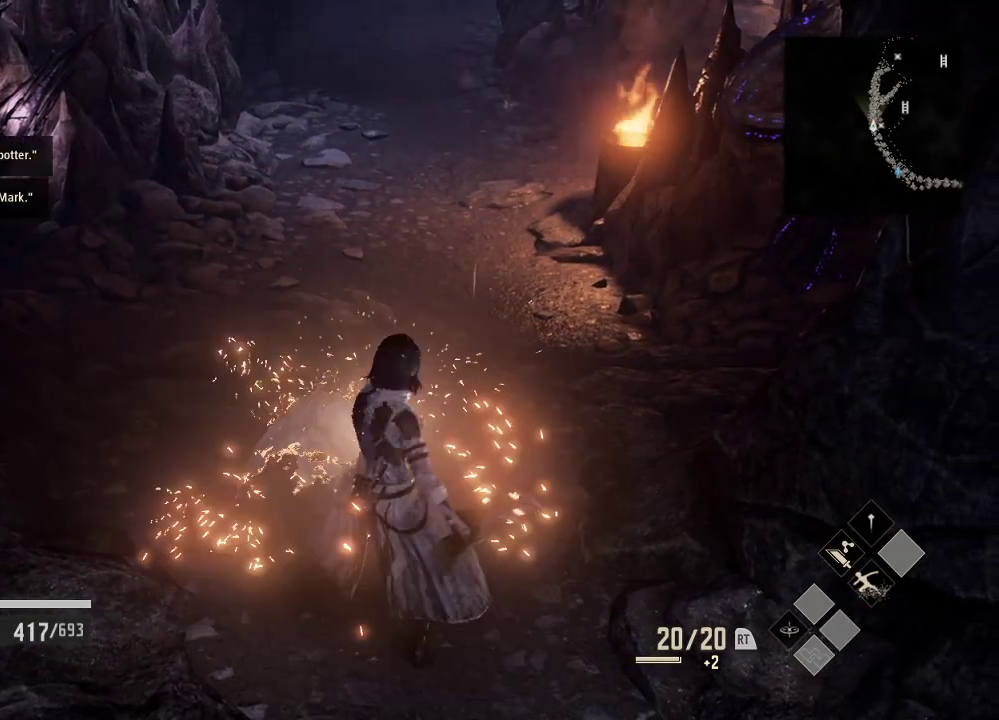
{"dt_ms": 500, "buttons": [], "left_stick": "center", "right_stick": "center", "events": []}
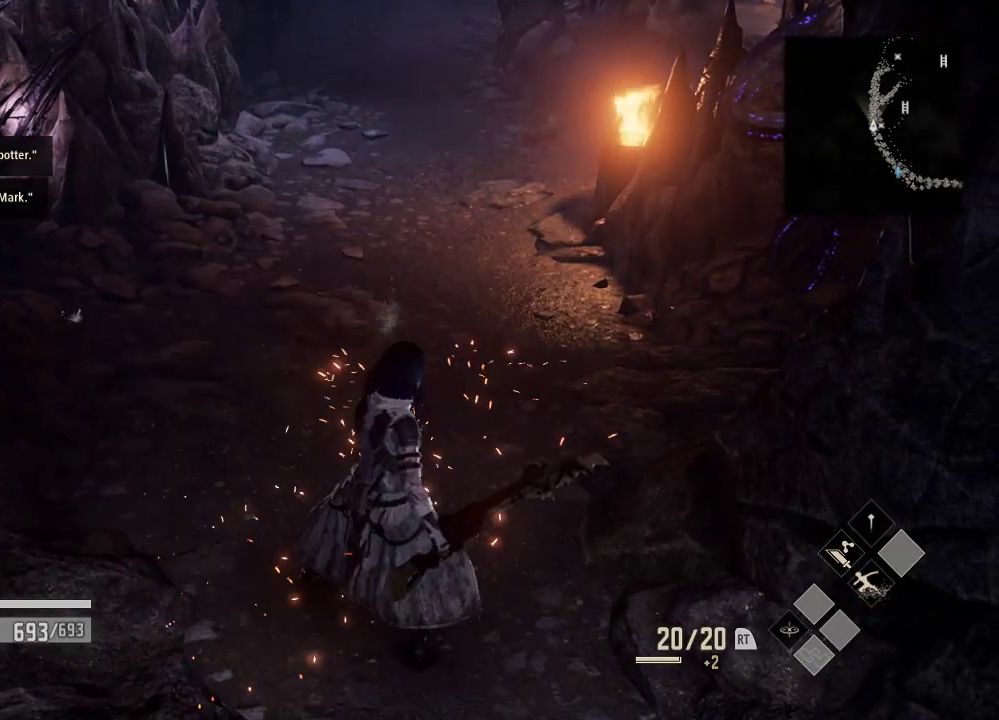
{"dt_ms": 500, "buttons": [], "left_stick": "up", "right_stick": "center", "events": [[333, "left_stick", "up"]]}
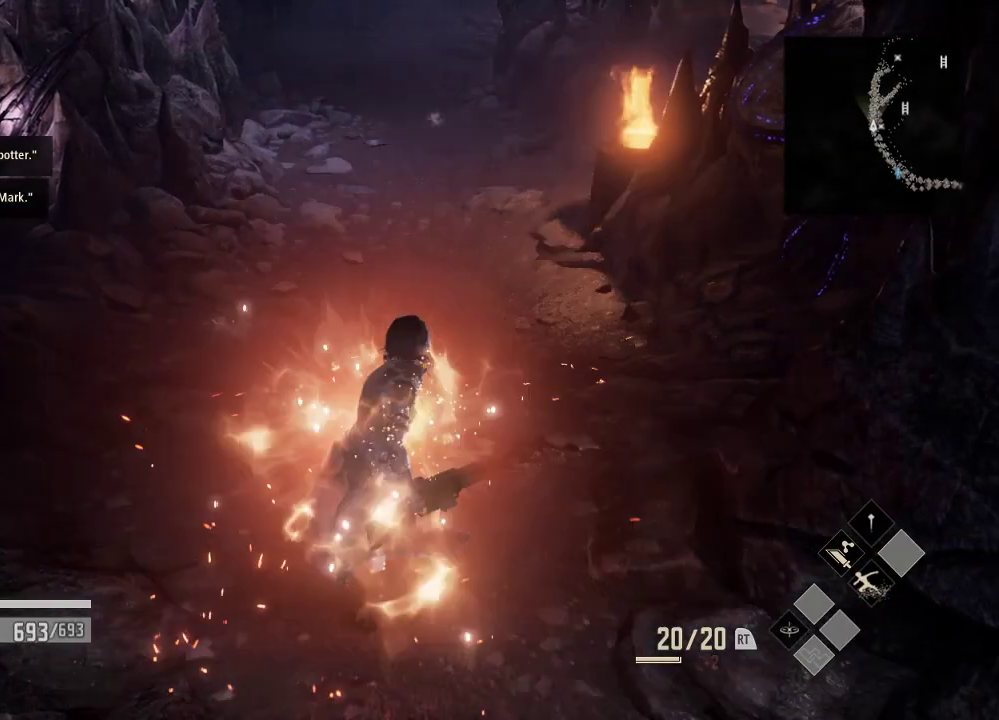
{"dt_ms": 500, "buttons": [], "left_stick": "up", "right_stick": "center", "events": []}
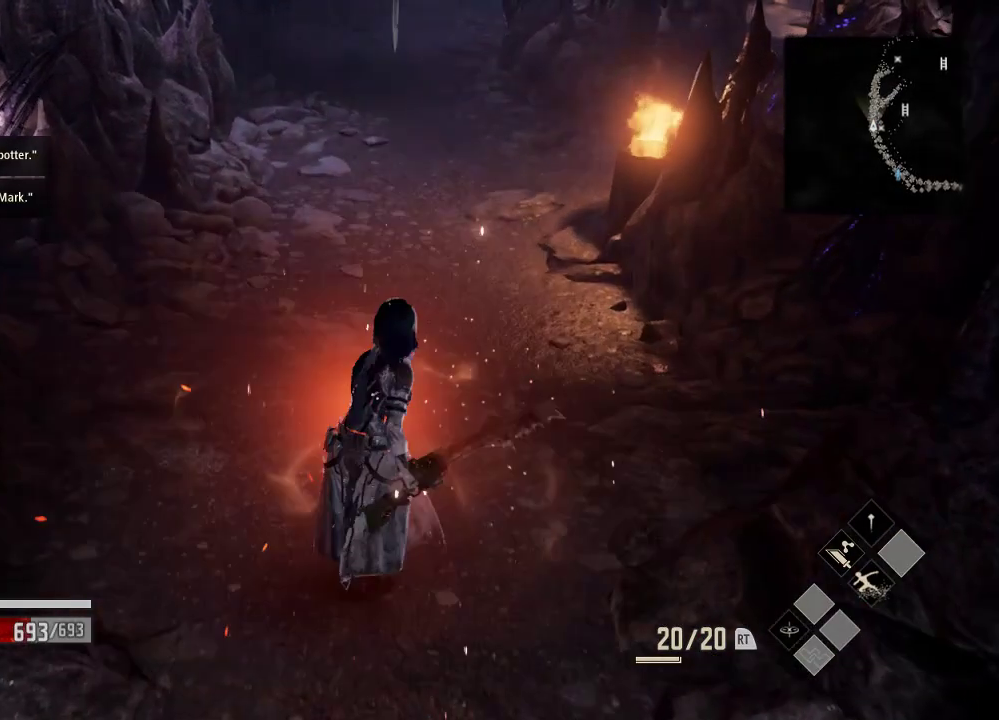
{"dt_ms": 500, "buttons": [], "left_stick": "up", "right_stick": "up-right", "events": [[233, "right_stick", "up-right"]]}
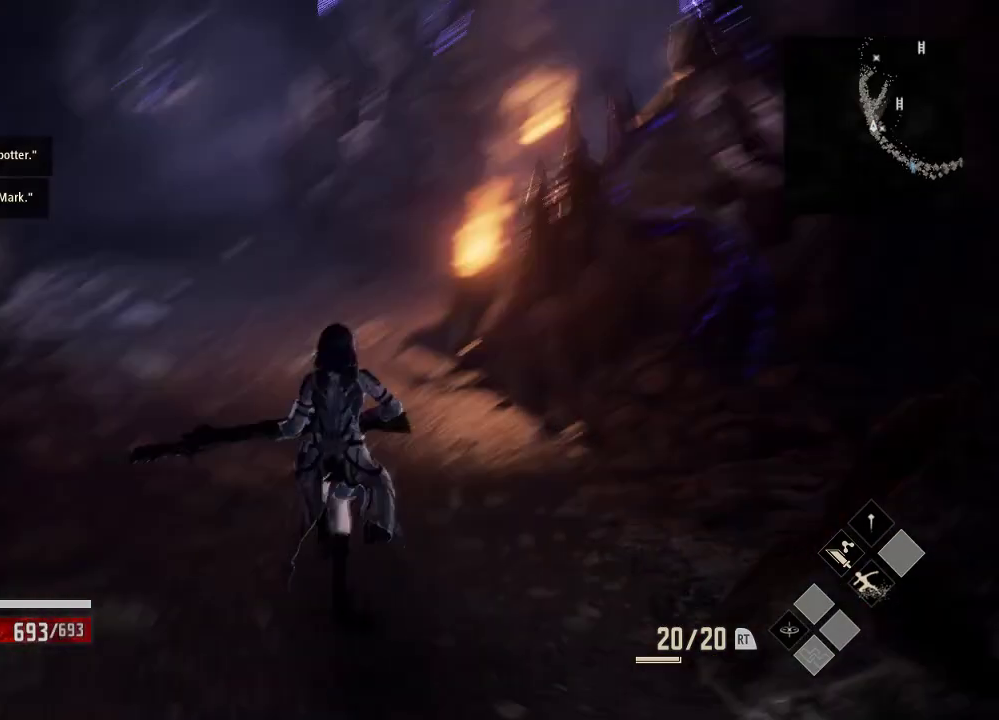
{"dt_ms": 1000, "buttons": [], "left_stick": "up", "right_stick": "center", "events": [[33, "right_stick", "center"]]}
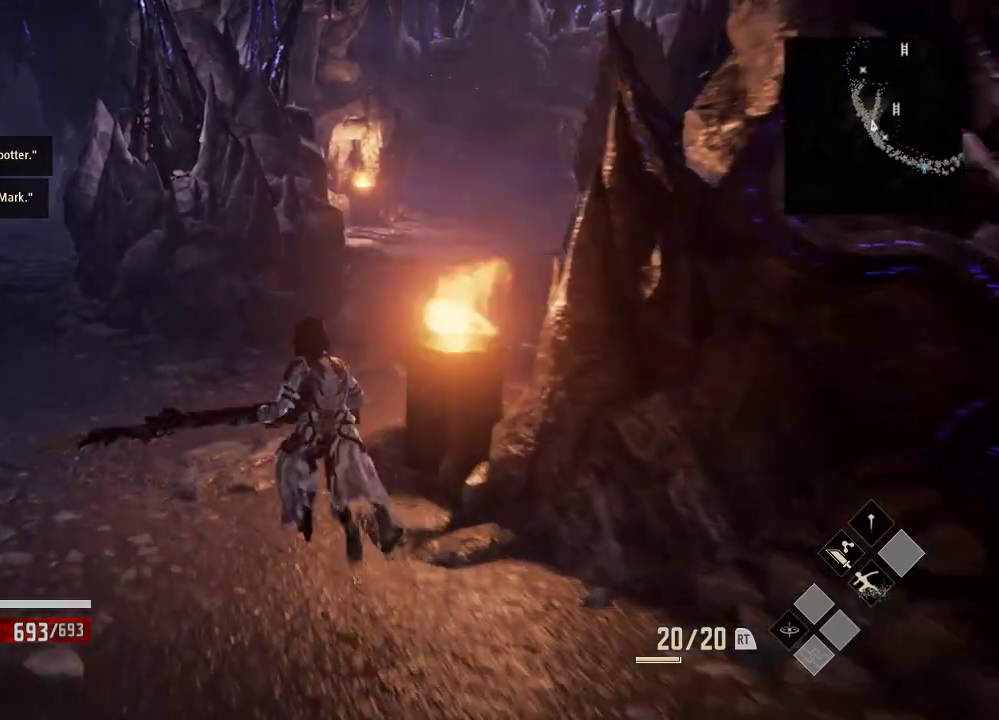
{"dt_ms": 500, "buttons": [], "left_stick": "up", "right_stick": "center", "events": []}
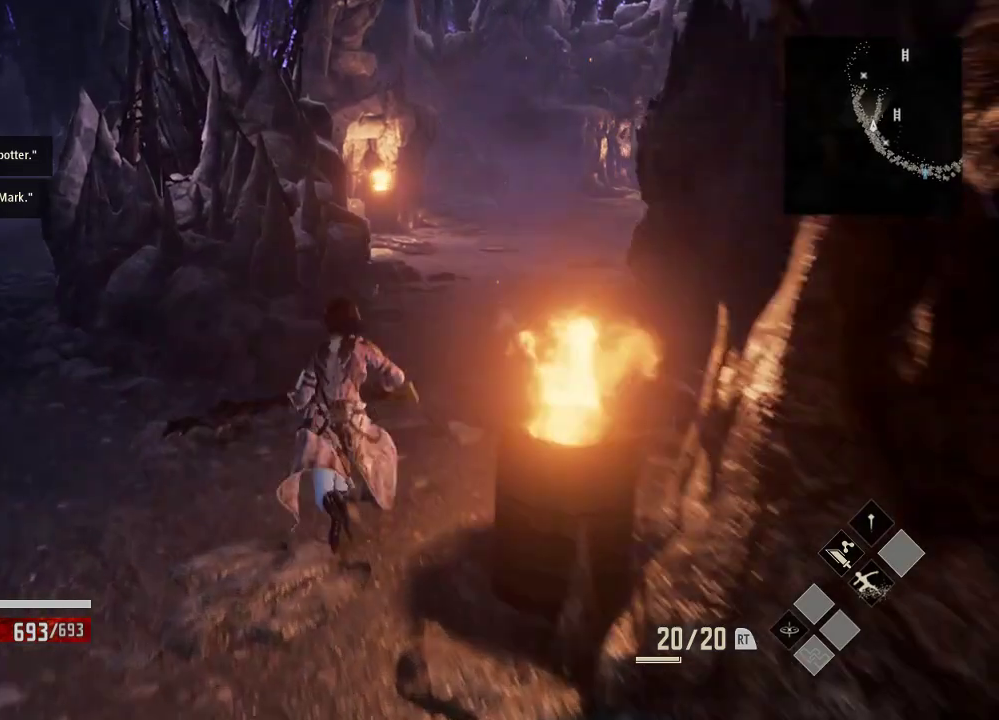
{"dt_ms": 500, "buttons": [], "left_stick": "up", "right_stick": "center", "events": []}
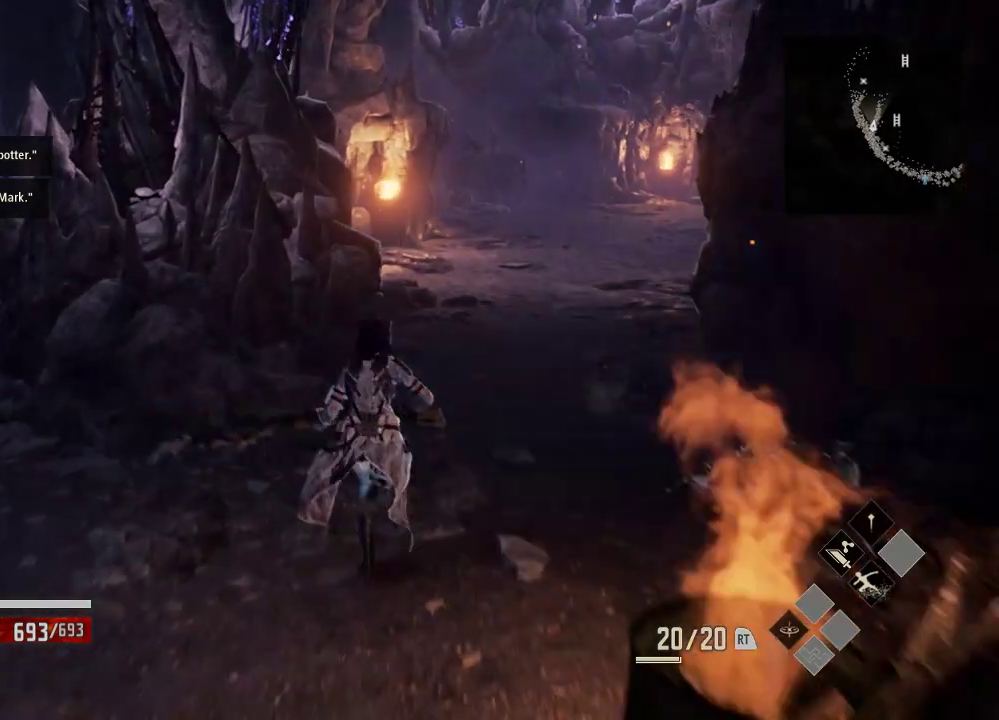
{"dt_ms": 500, "buttons": ["R3"], "left_stick": "up-right", "right_stick": "center", "events": [[233, "left_stick", "up-right"], [433, "R3", "down"]]}